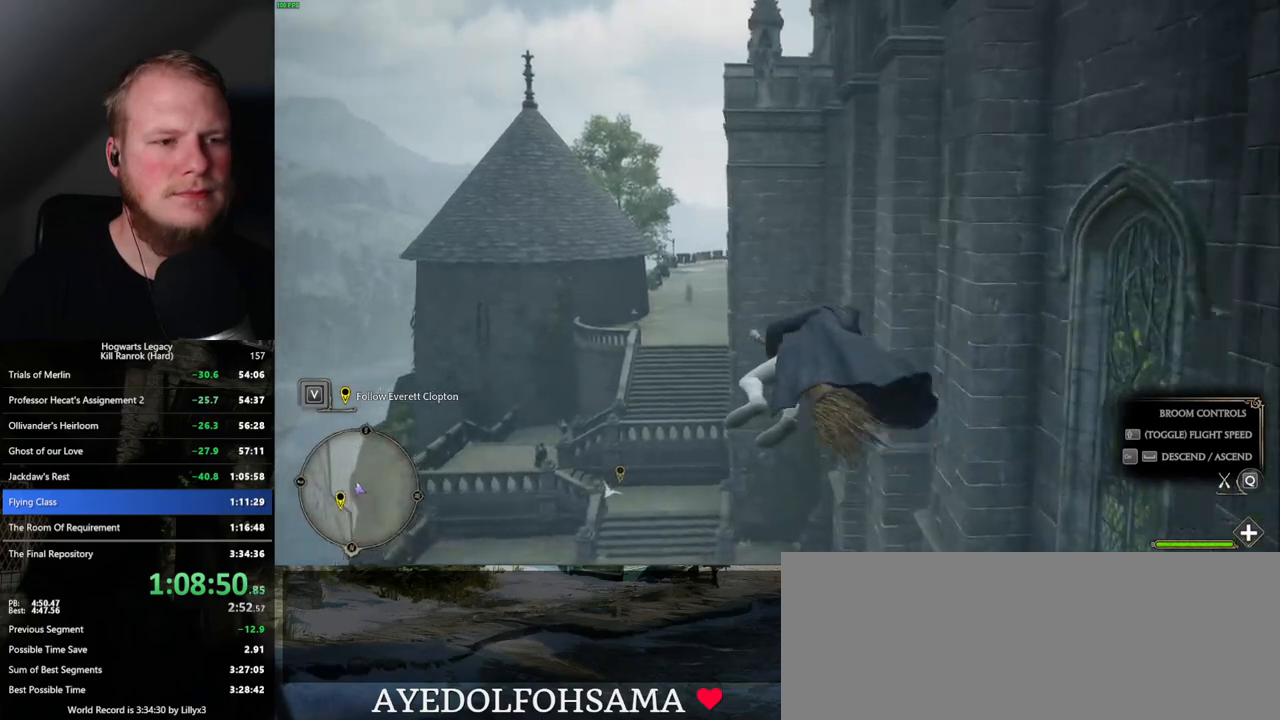
Gameplay with keyboard and mouse; each line is a JSON object with the keys and mouse buttons held at the frame after it. "events" lists presses ("down") and releases ("up") of ".", "/", "0", "1", "2", "3", "4", "5", "6", "7", "8", "9", "a", "alt_l", "alt_r", "b", "backslash", "backspace", "c", "caps_lock", "comma", "ctrl_l", "ctrl_r", "d", "e", "equals", "escape", "f", "f1", "f10", "f11", "f12", "f2", "f3", "f4", "f5", "f6", "f7", "f8", "f9", "g", "h", "i", "j", "k", "l", "lbracket", "m", "minus", "n", "o", "p", "q", "quote", "r", "rbracket", "return", "s", "semicolon", "shift_l", "shift_r", "space", "super", "t", "tab", "tilde", "u", "v", "w", "x", "y", "z", "mouse_left", "mouse_wheel", "mouse_right", "mouse_mb4" and "mouse_mb5" between this image and that frame as [ms after this image, input, new state], when the widget could be followed in between. "mouse_left", "mouse_wheel", "mouse_right", "mouse_mb4", "mouse_mb5" = the "left", "wheel", "right", "mb4", "mb5" buttons of the "mouse" list. No other keys are recorded. "wheel" means that the mouse wheel is clicked or scrolled. Mouse movement is not recorded.
{"keys": ["w"], "mouse": [], "events": []}
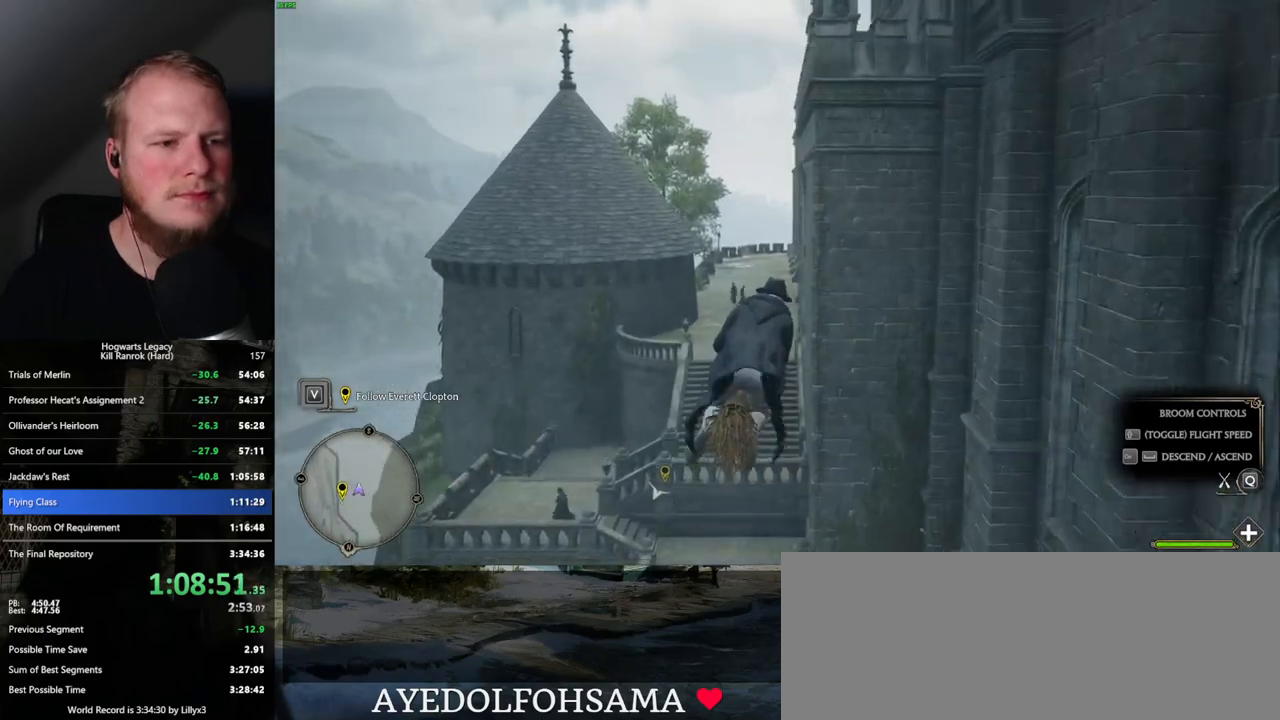
{"keys": ["ctrl_l", "w"], "mouse": [], "events": [[284, "ctrl_l", "down"]]}
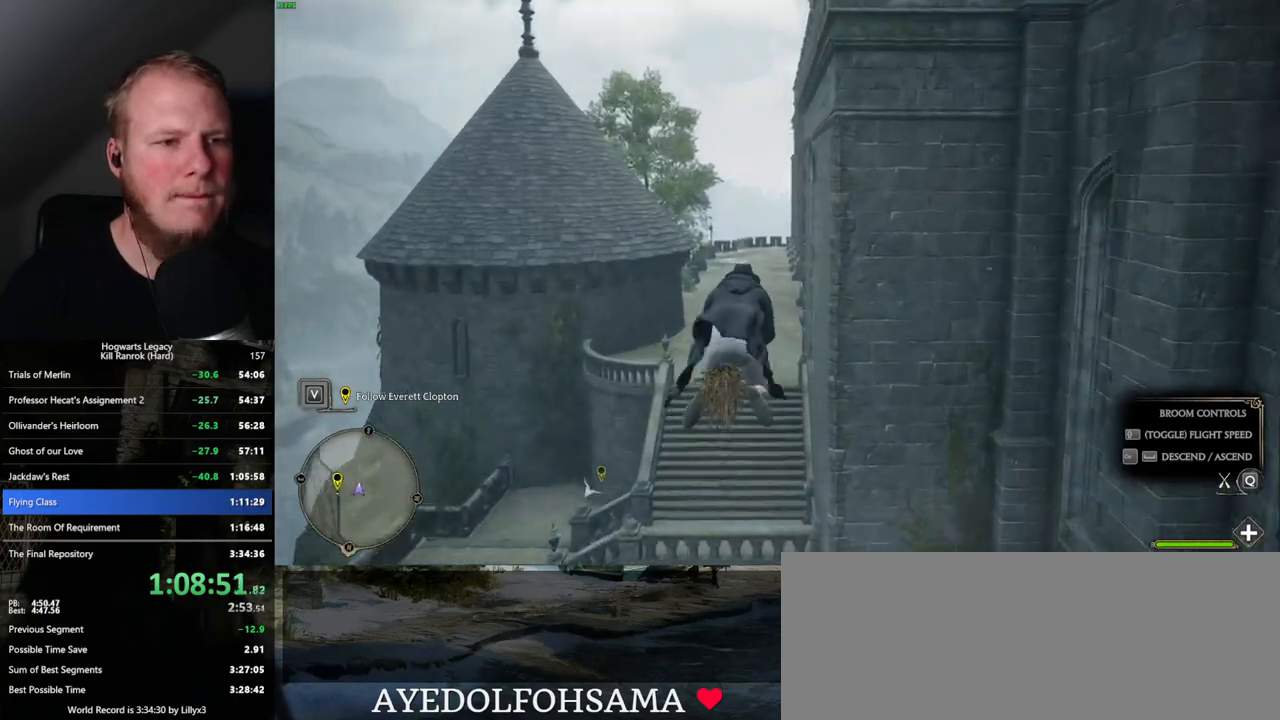
{"keys": ["w"], "mouse": [], "events": [[34, "ctrl_l", "up"]]}
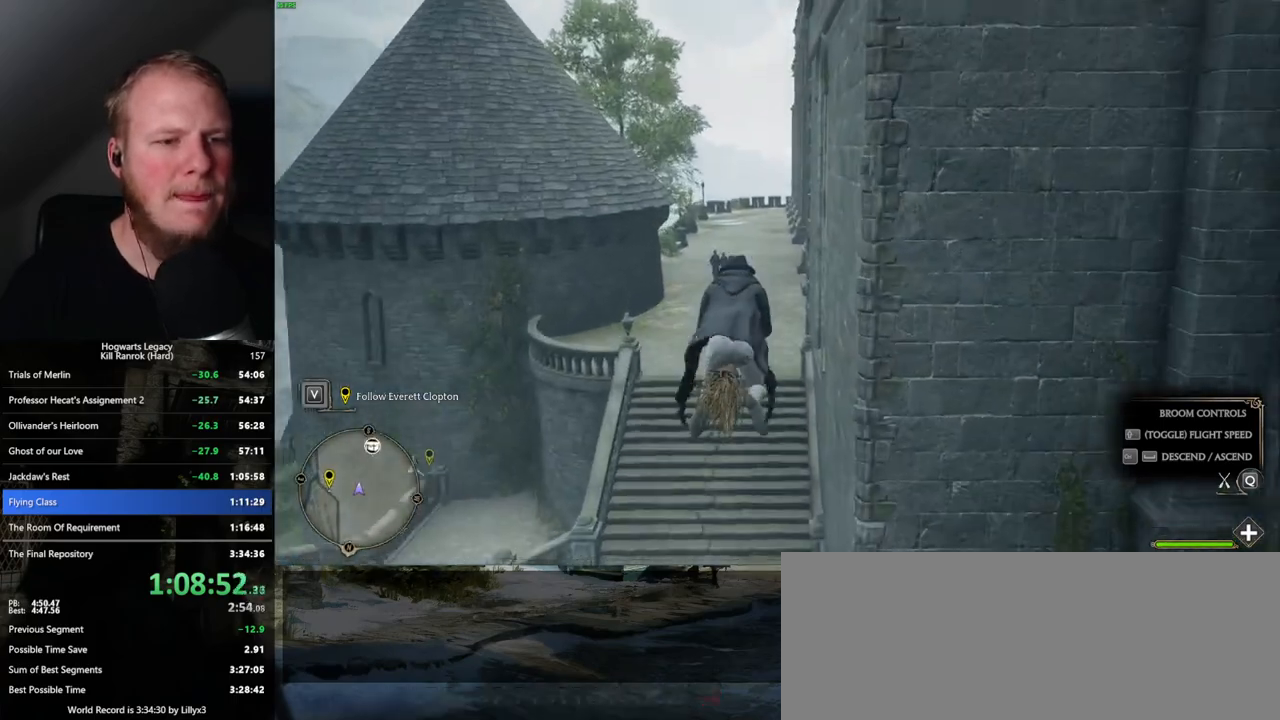
{"keys": [], "mouse": [], "events": [[84, "w", "up"]]}
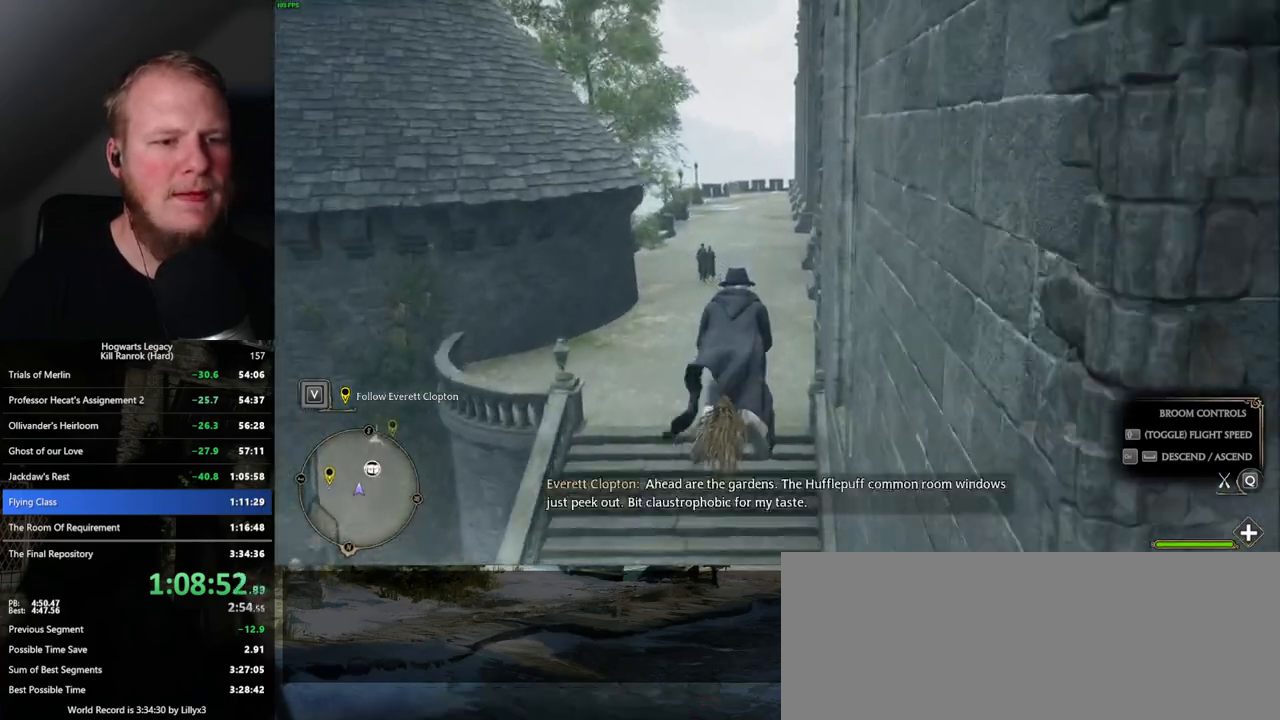
{"keys": [], "mouse": [], "events": []}
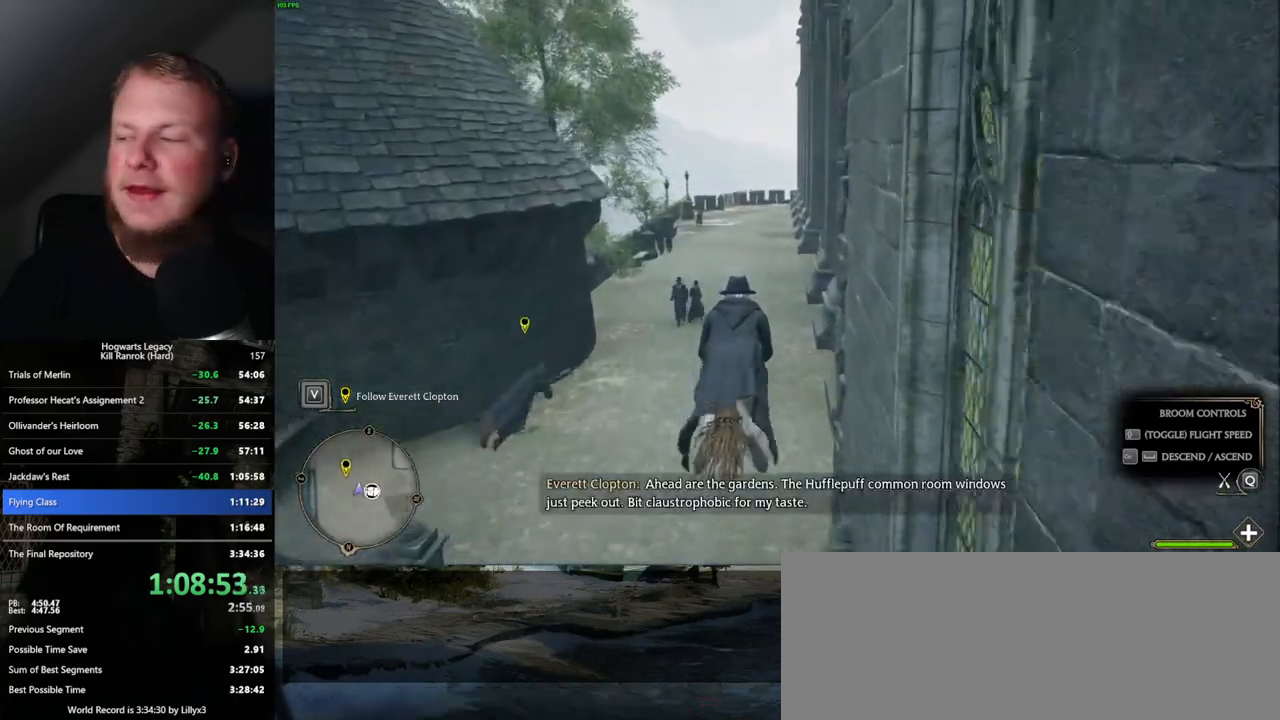
{"keys": [], "mouse": [], "events": []}
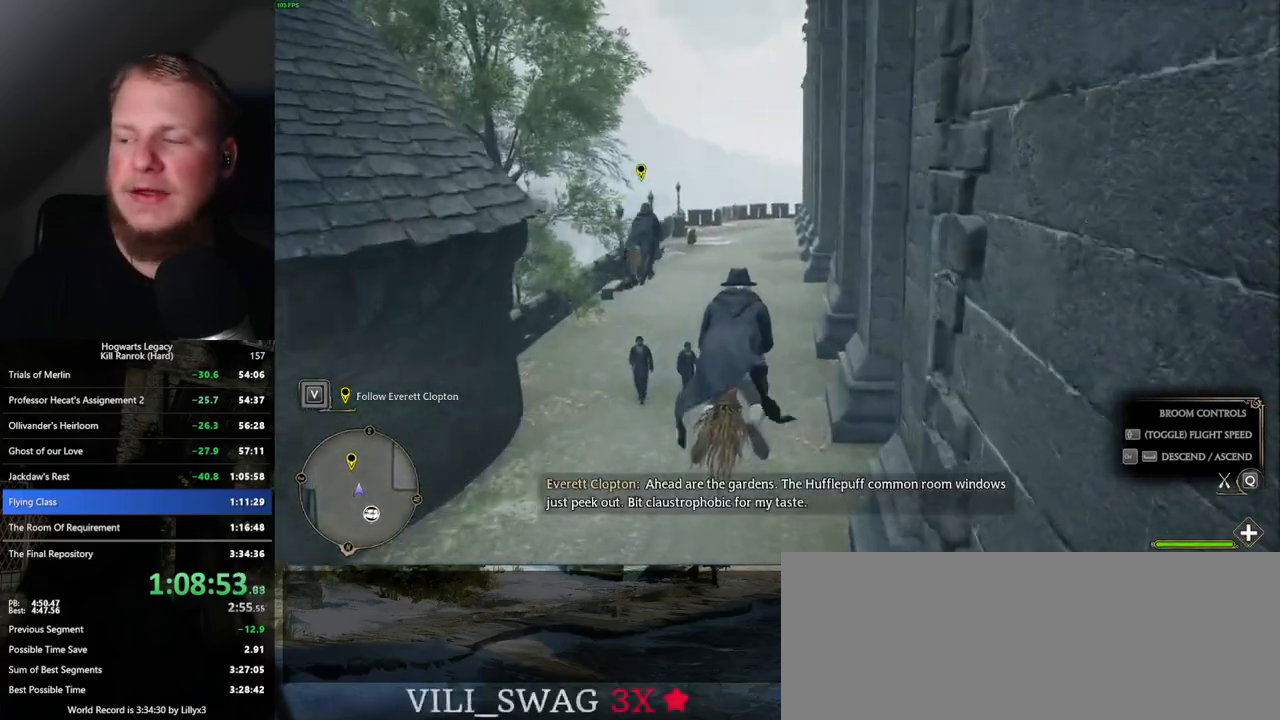
{"keys": [], "mouse": [], "events": []}
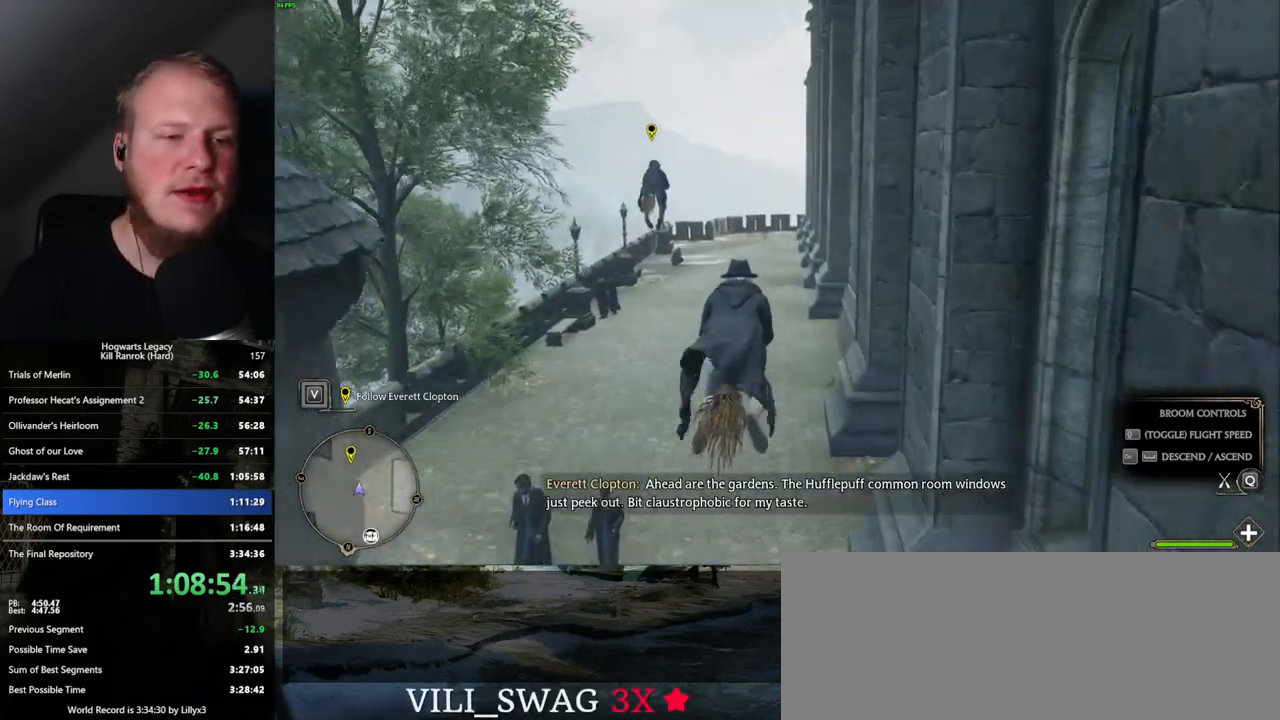
{"keys": [], "mouse": [], "events": []}
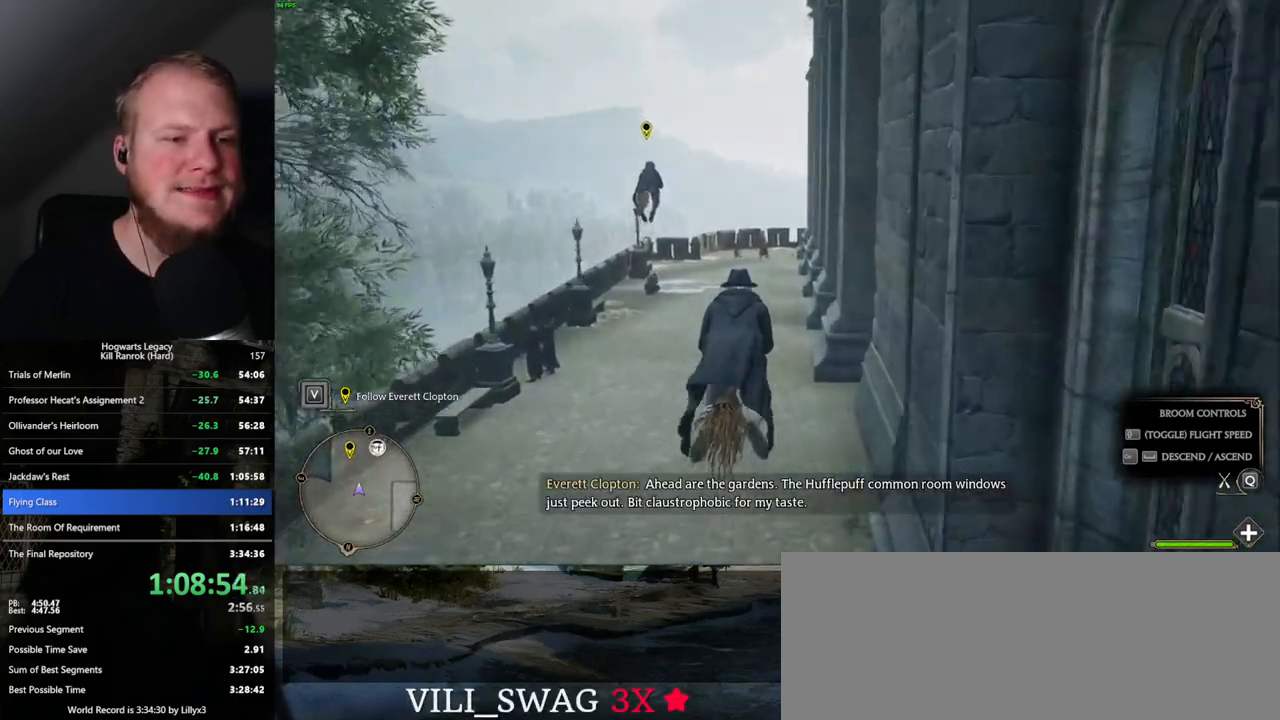
{"keys": [], "mouse": [], "events": []}
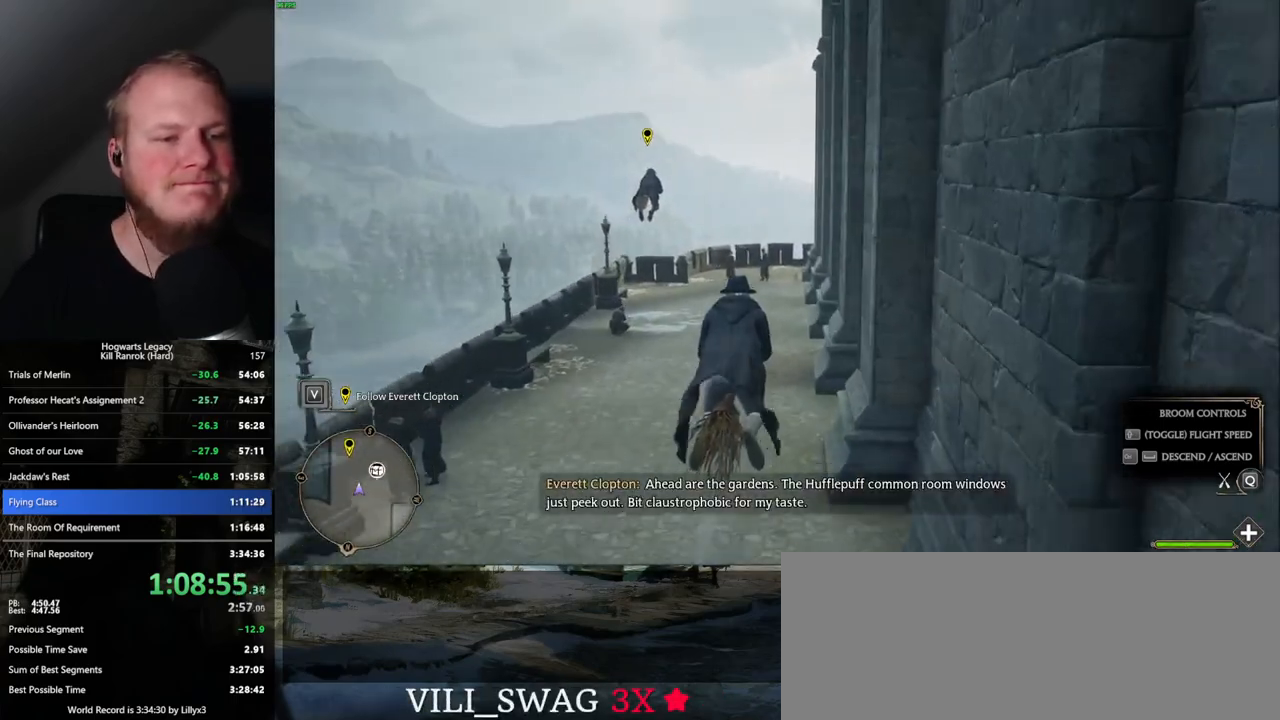
{"keys": [], "mouse": [], "events": []}
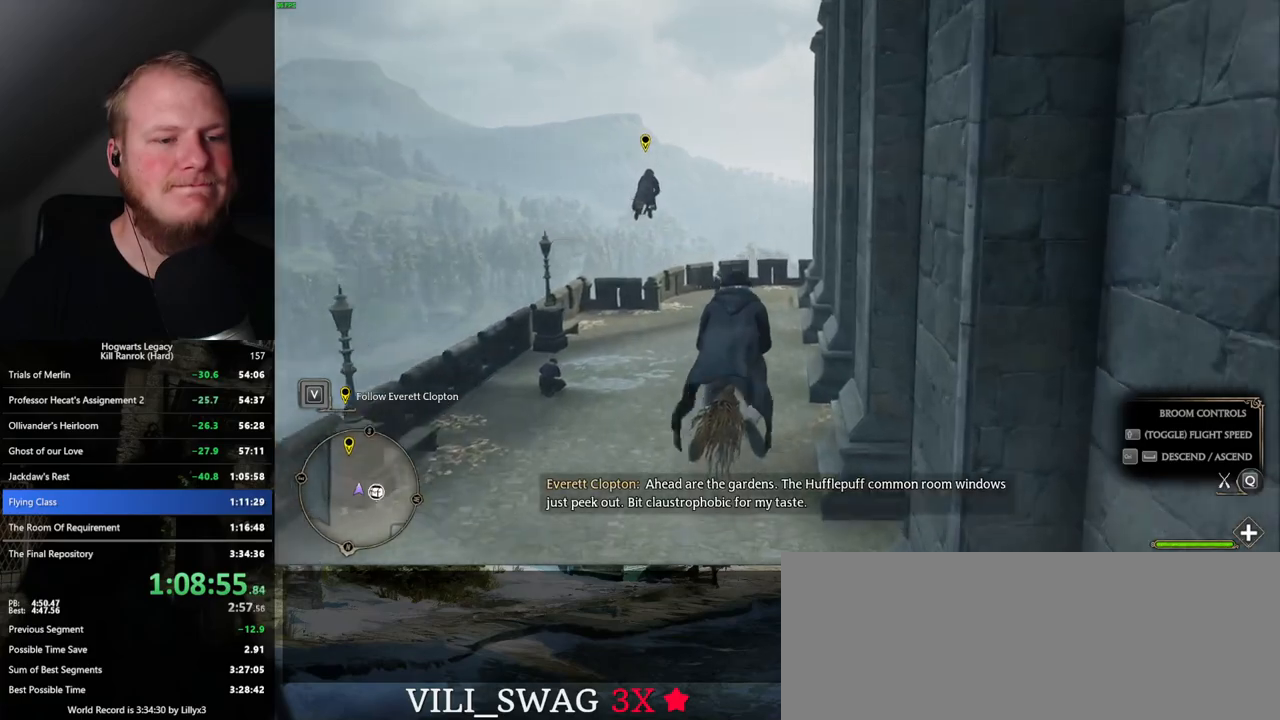
{"keys": [], "mouse": [], "events": [[350, "ctrl_l", "down"], [400, "ctrl_l", "up"]]}
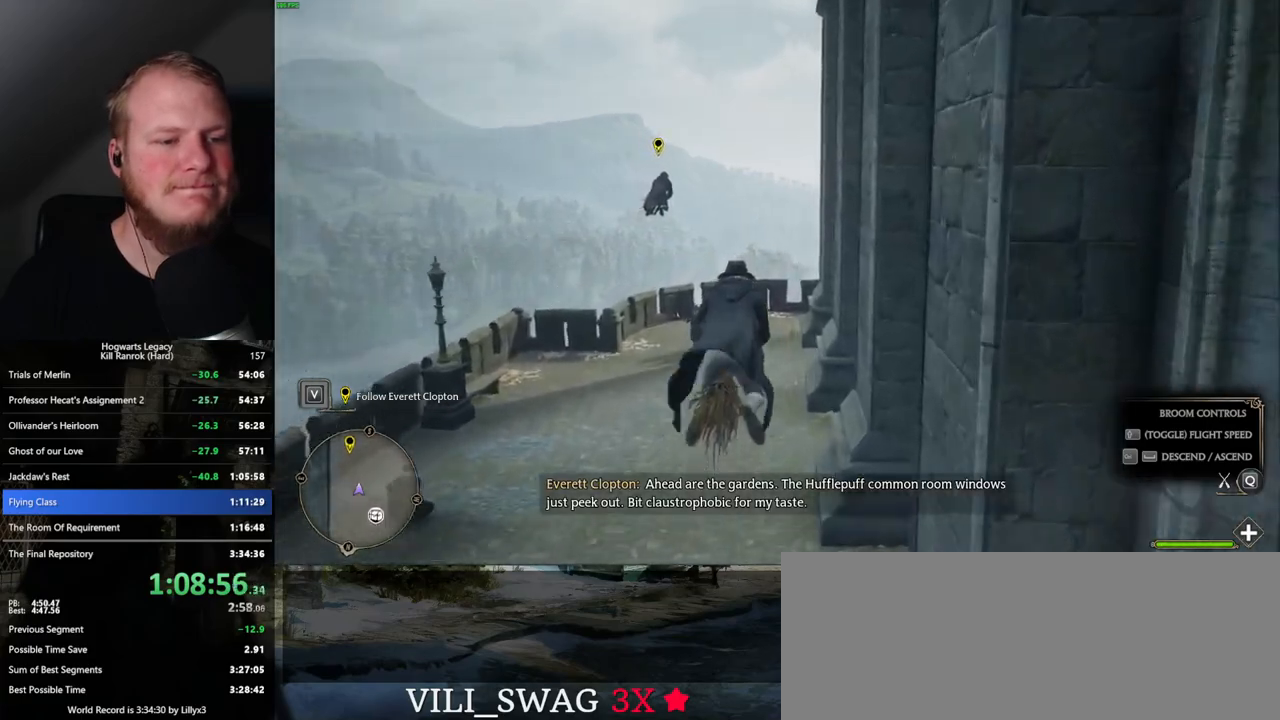
{"keys": [], "mouse": [], "events": []}
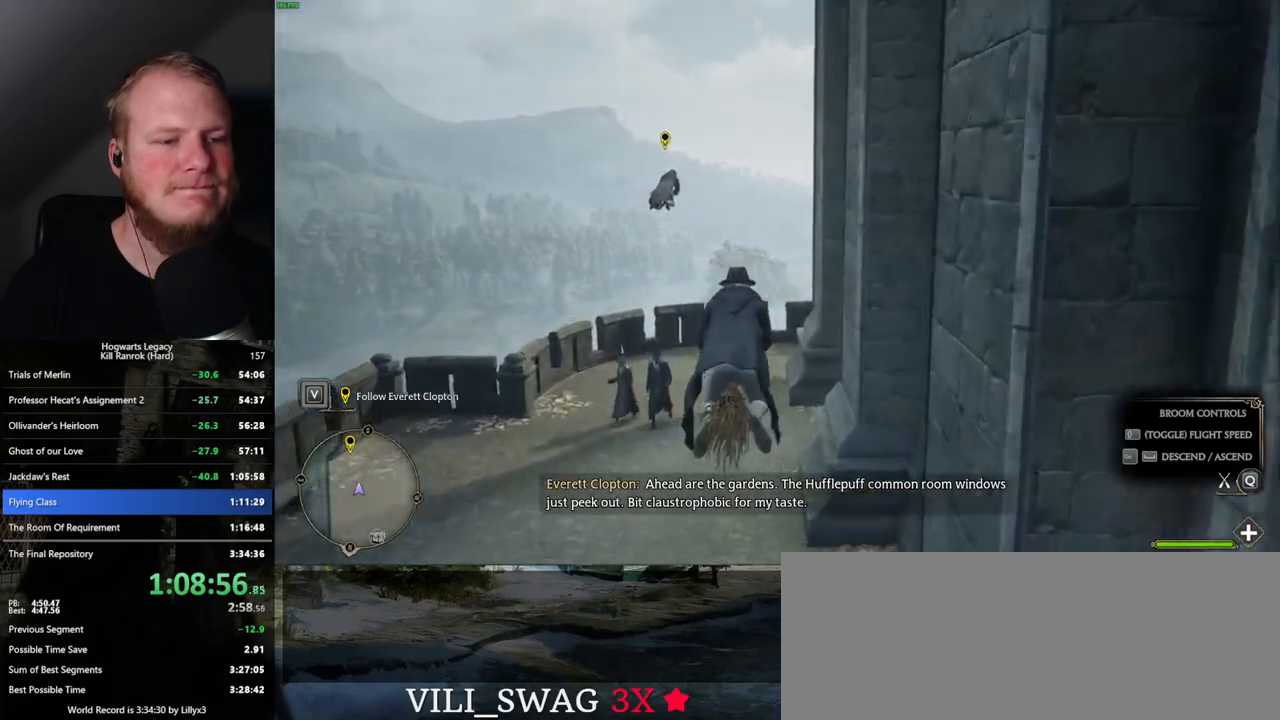
{"keys": [], "mouse": [], "events": []}
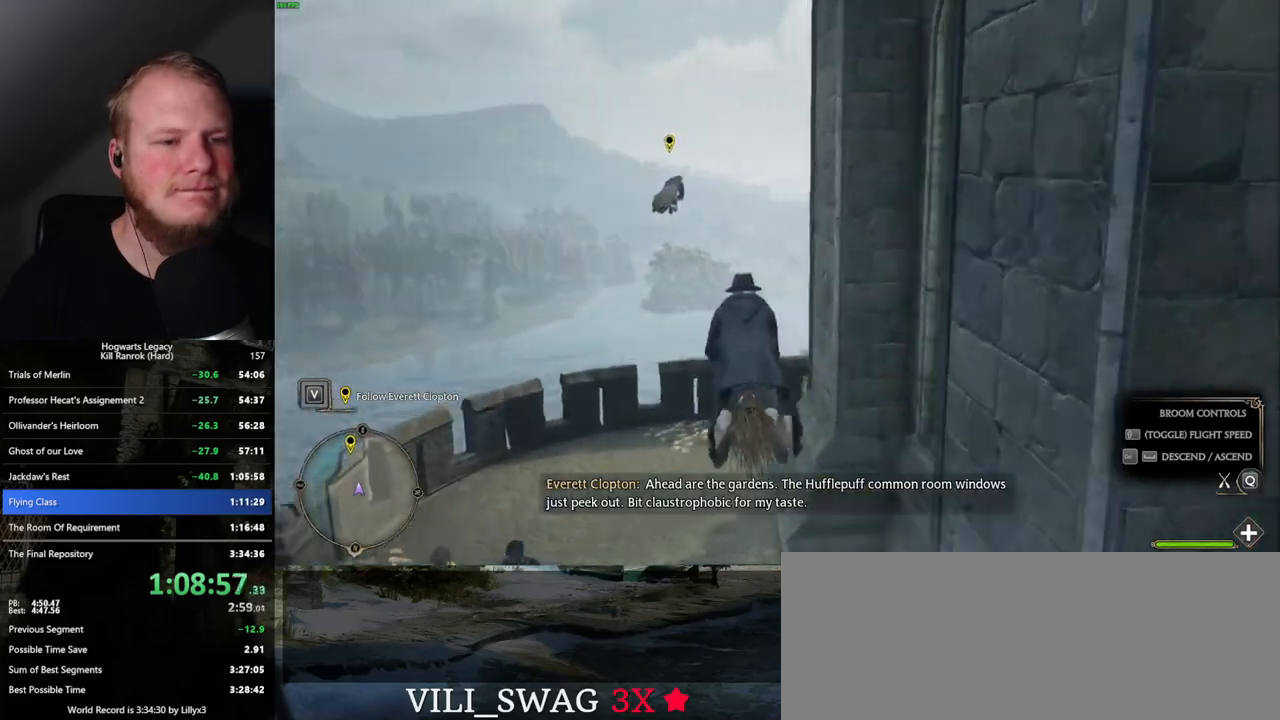
{"keys": ["d", "w"], "mouse": [], "events": [[34, "d", "down"], [134, "d", "up"], [234, "d", "down"], [484, "w", "down"]]}
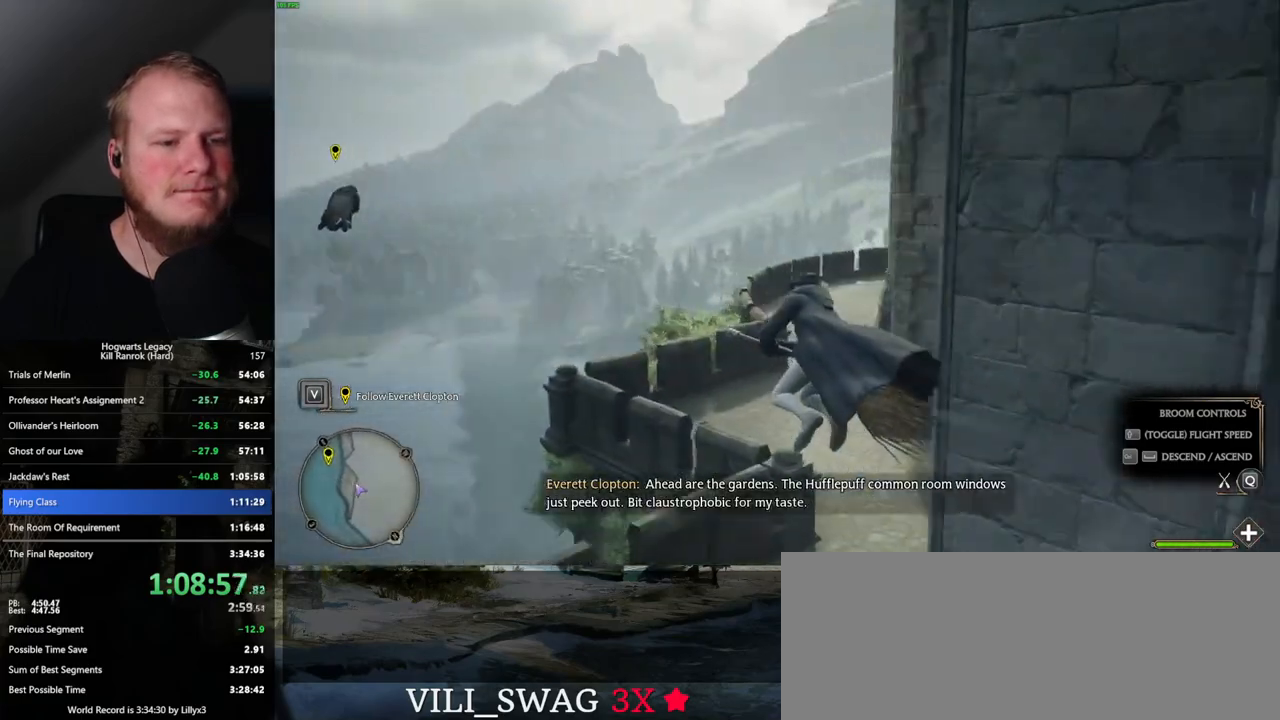
{"keys": ["w"], "mouse": [], "events": [[134, "d", "up"]]}
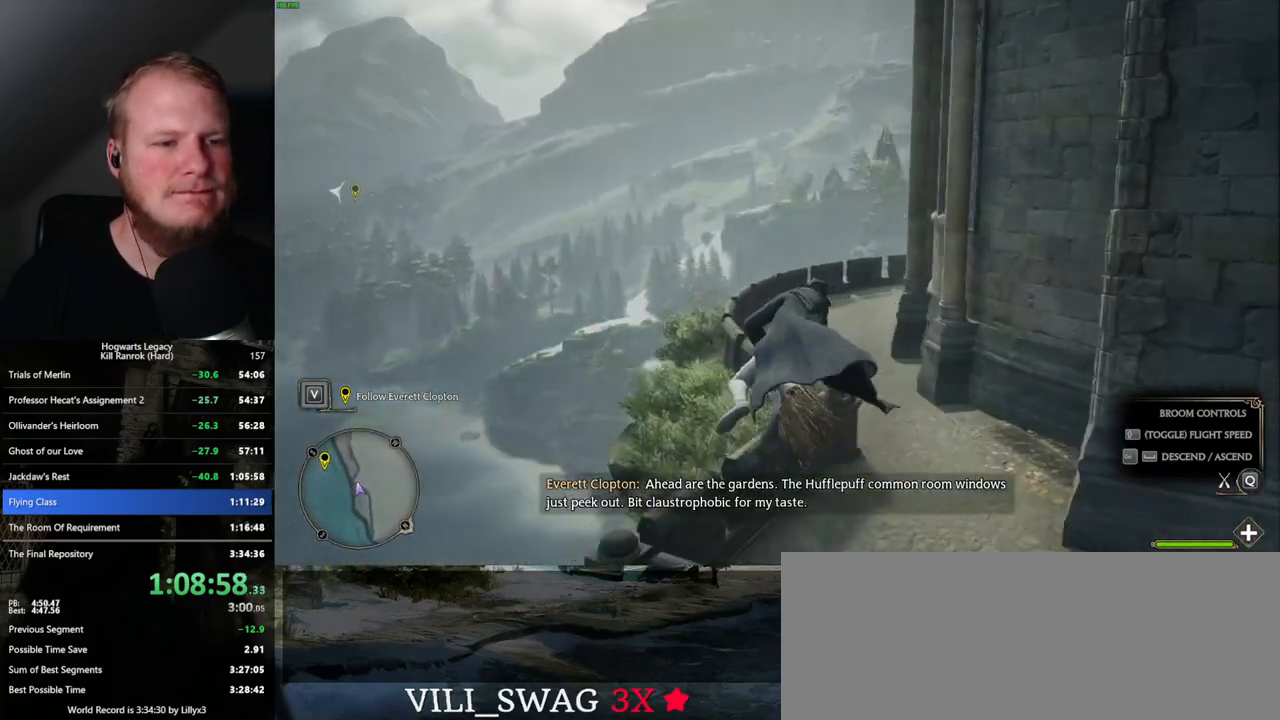
{"keys": ["d", "w"], "mouse": [], "events": [[417, "d", "down"]]}
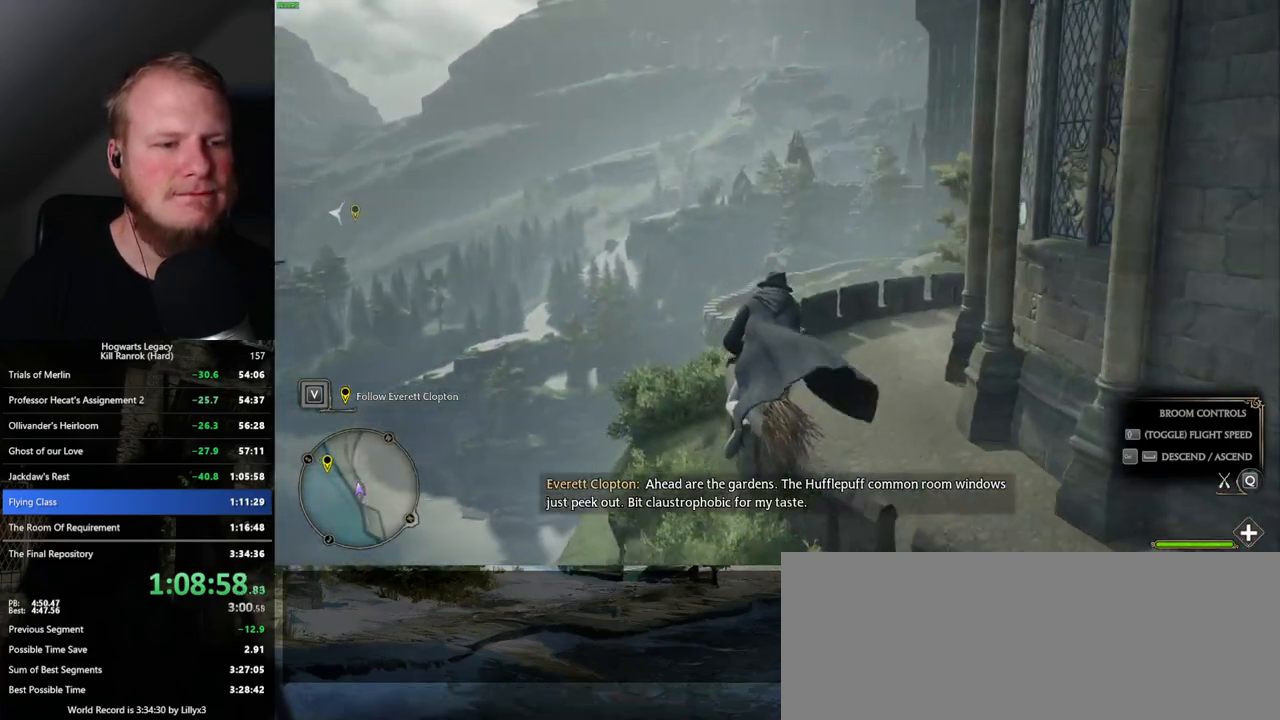
{"keys": ["ctrl_l", "w"], "mouse": [], "events": [[17, "d", "up"], [450, "ctrl_l", "down"]]}
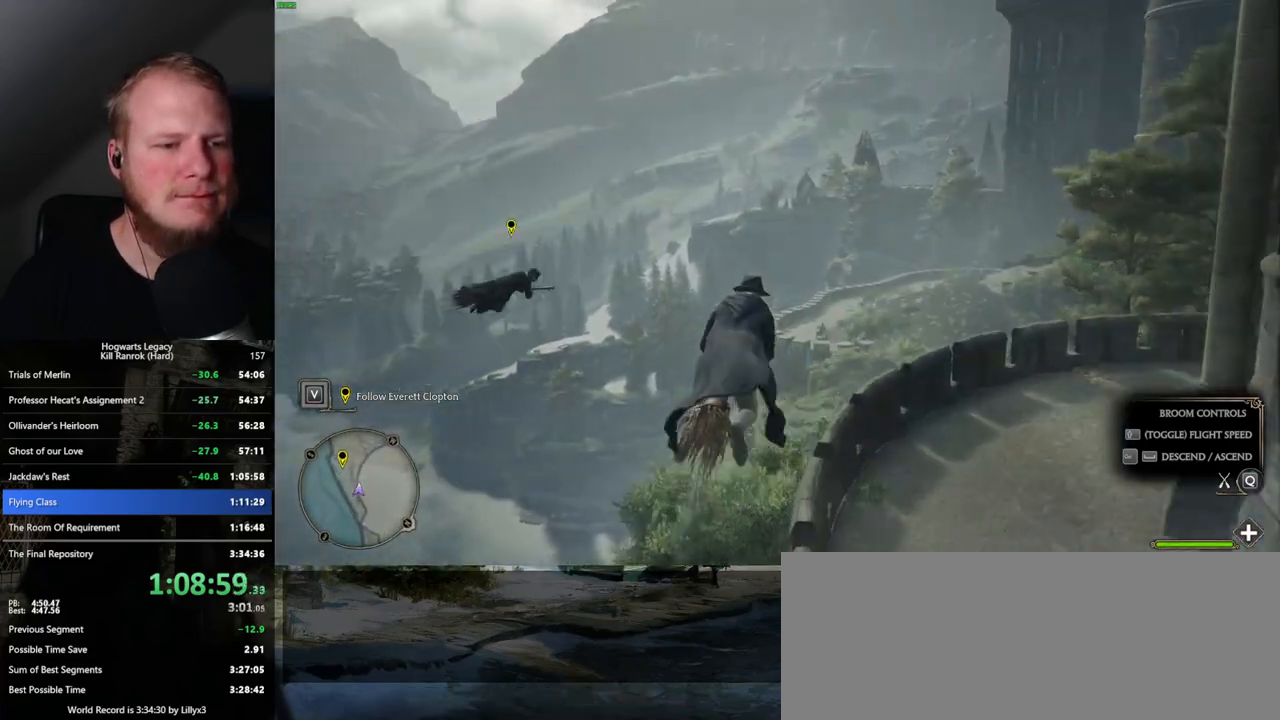
{"keys": ["w"], "mouse": [], "events": [[300, "ctrl_l", "up"]]}
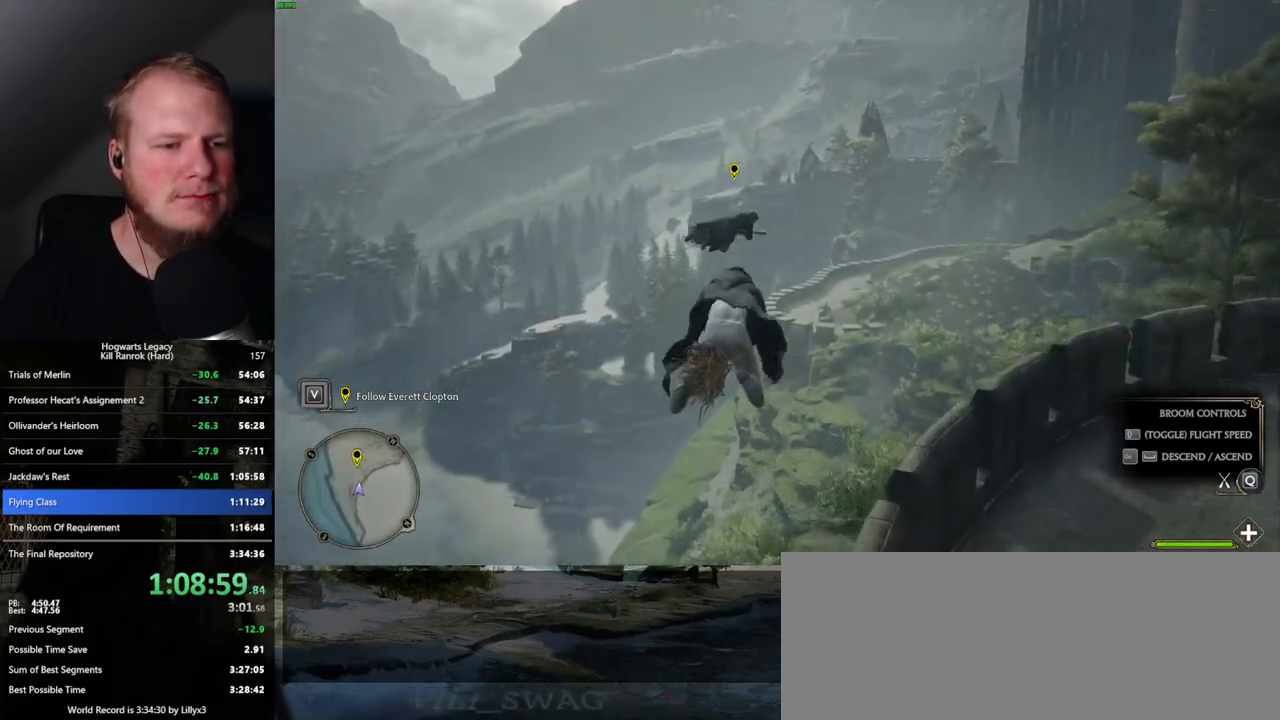
{"keys": ["w"], "mouse": [], "events": []}
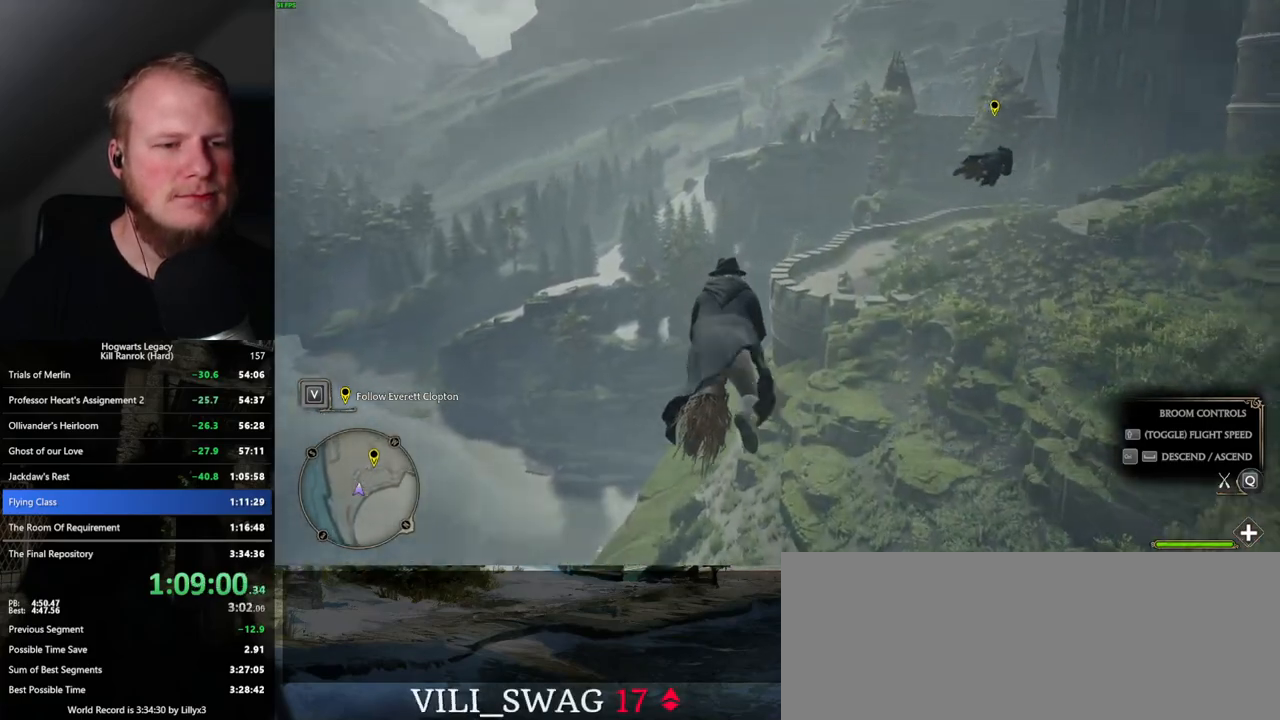
{"keys": ["w"], "mouse": [], "events": [[150, "ctrl_l", "down"], [367, "ctrl_l", "up"]]}
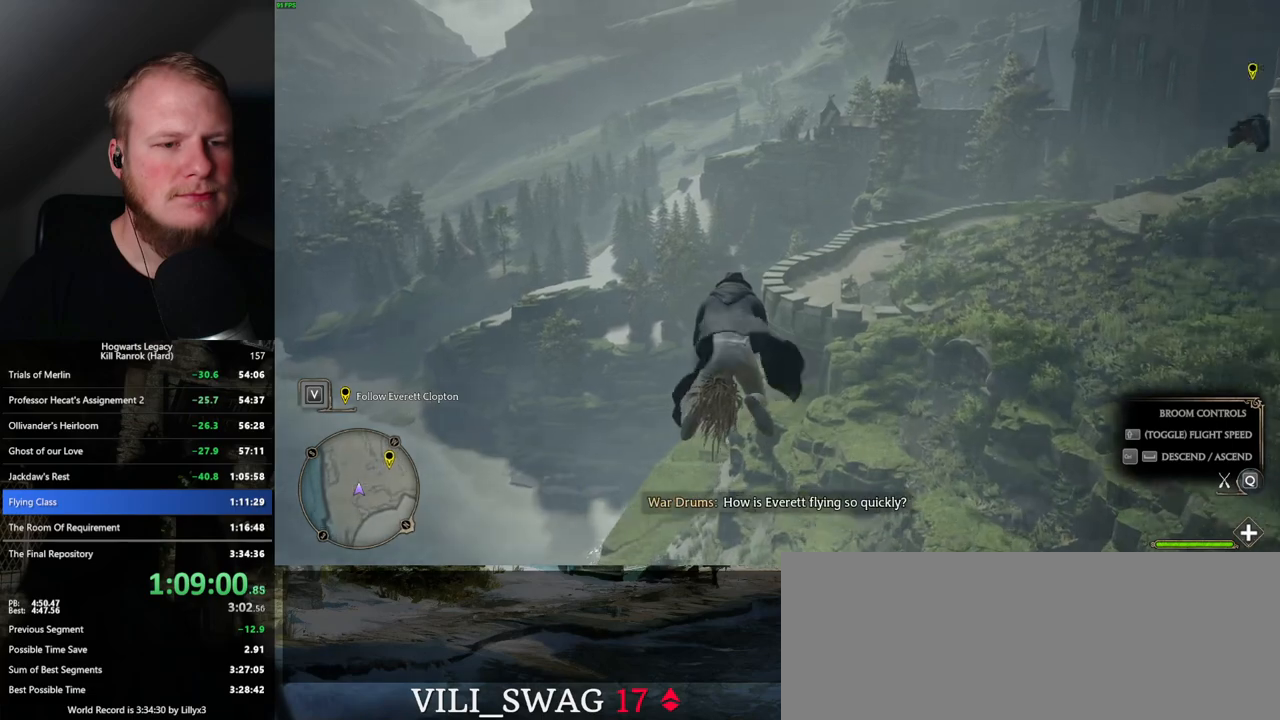
{"keys": ["w"], "mouse": [], "events": [[184, "ctrl_l", "down"], [367, "ctrl_l", "up"]]}
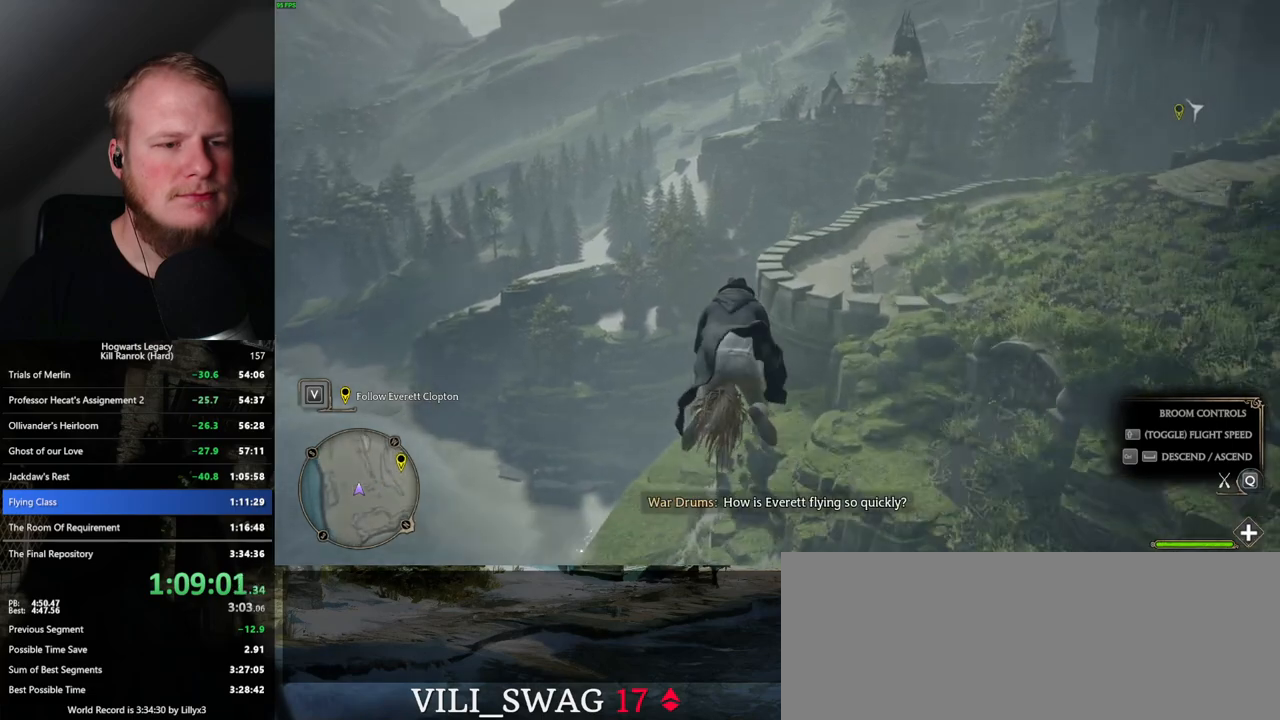
{"keys": ["w"], "mouse": [], "events": []}
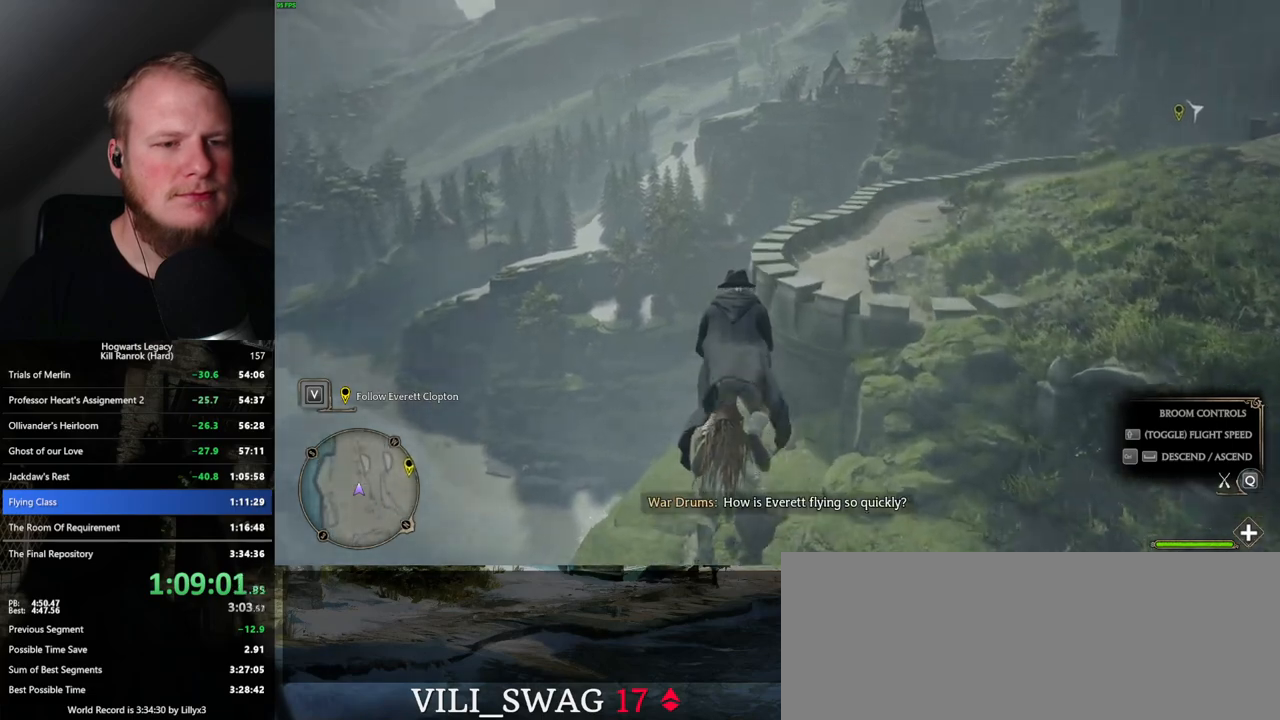
{"keys": ["w"], "mouse": [], "events": []}
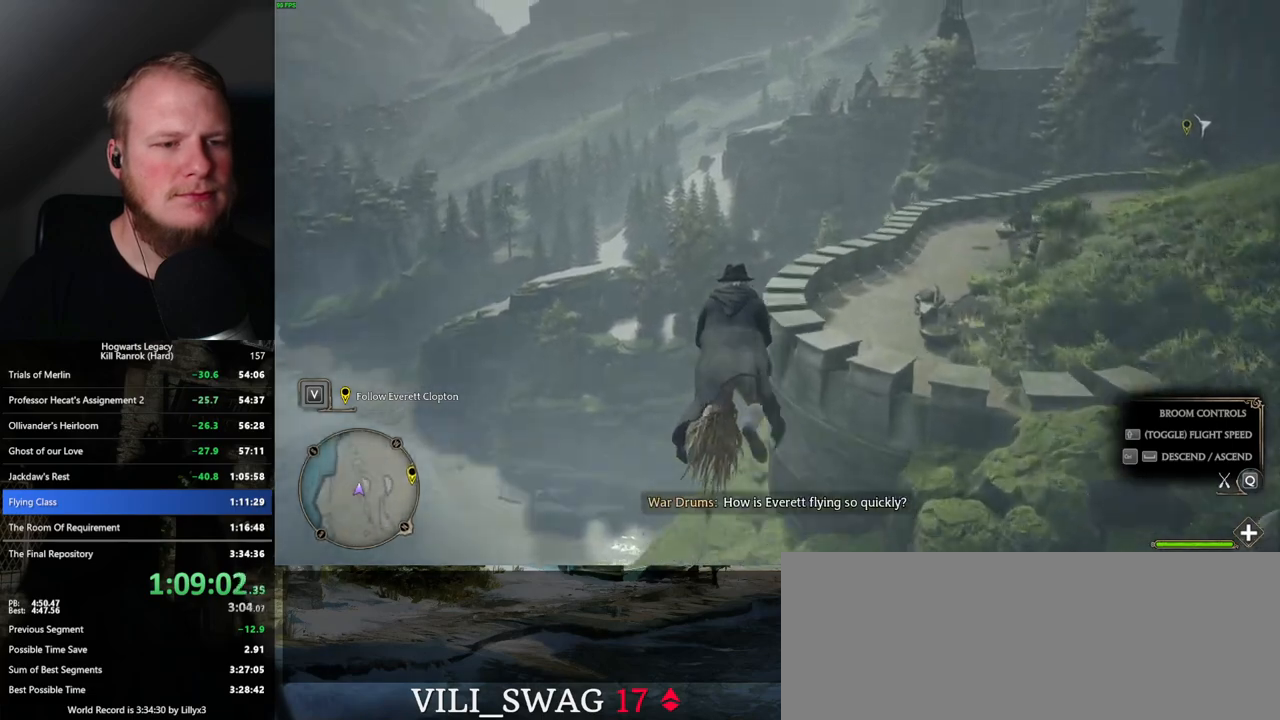
{"keys": ["w"], "mouse": [], "events": []}
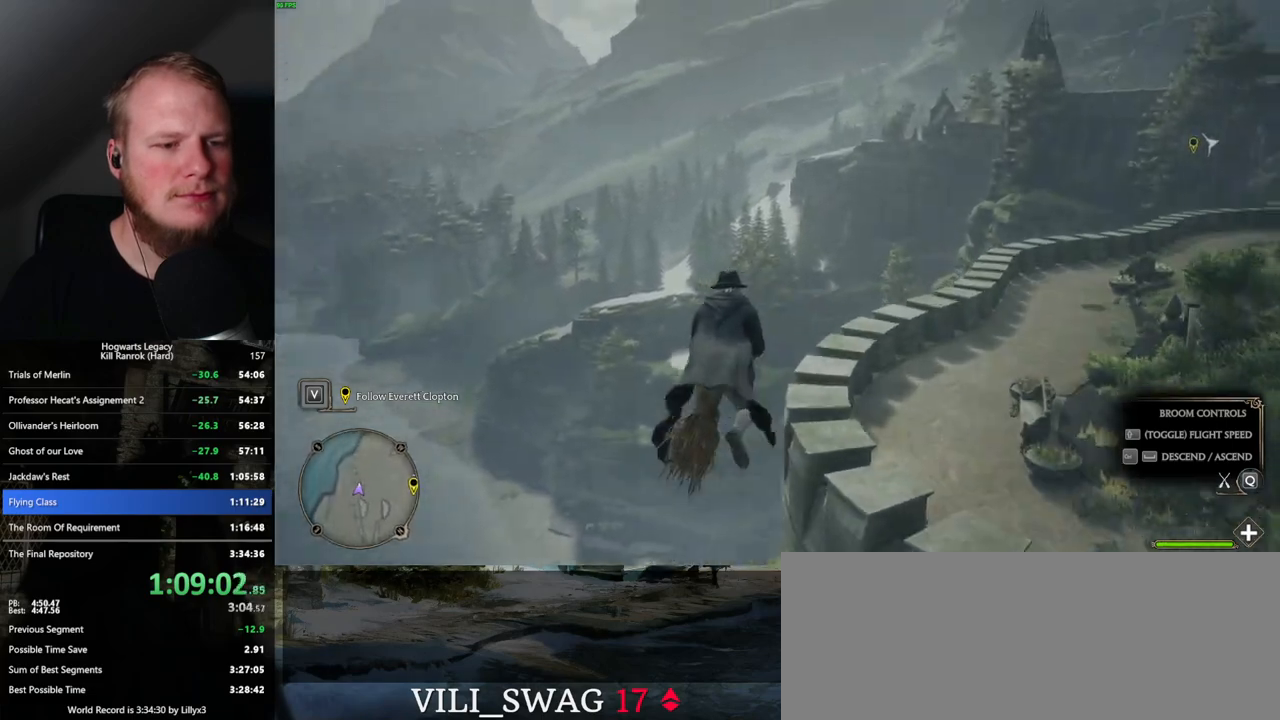
{"keys": ["a", "w"], "mouse": [], "events": [[217, "a", "down"]]}
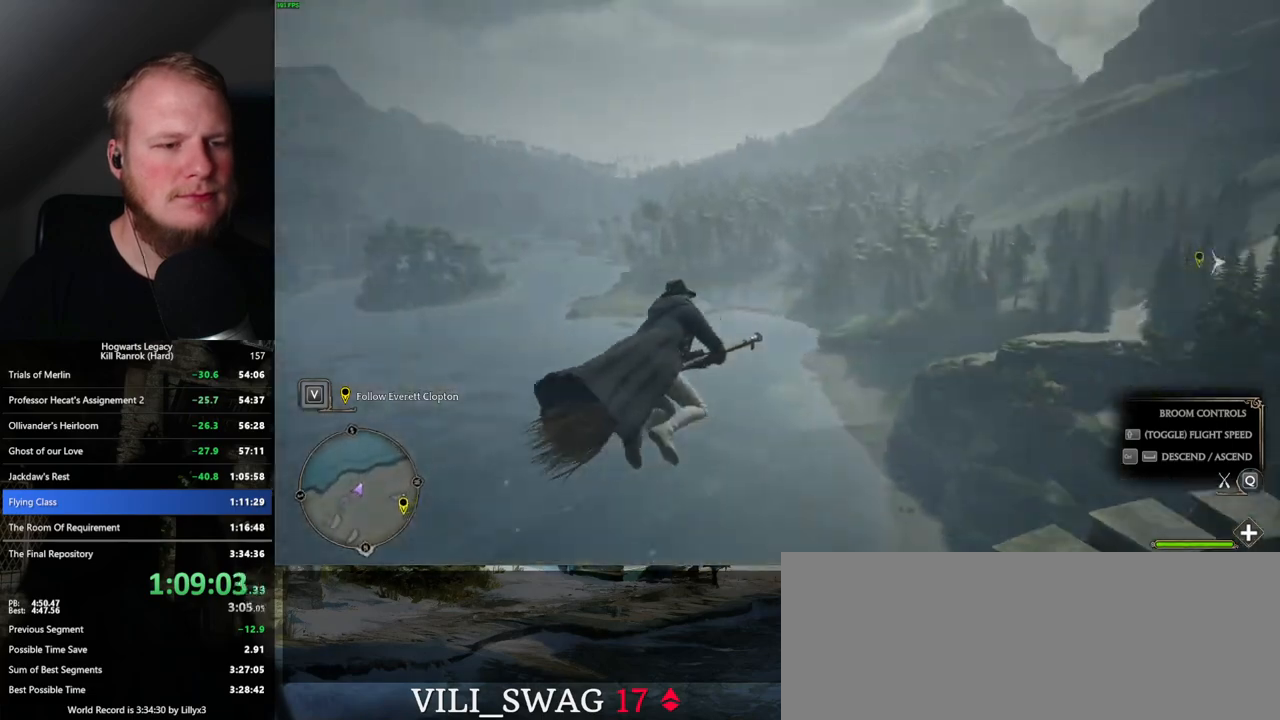
{"keys": ["a", "w"], "mouse": [], "events": []}
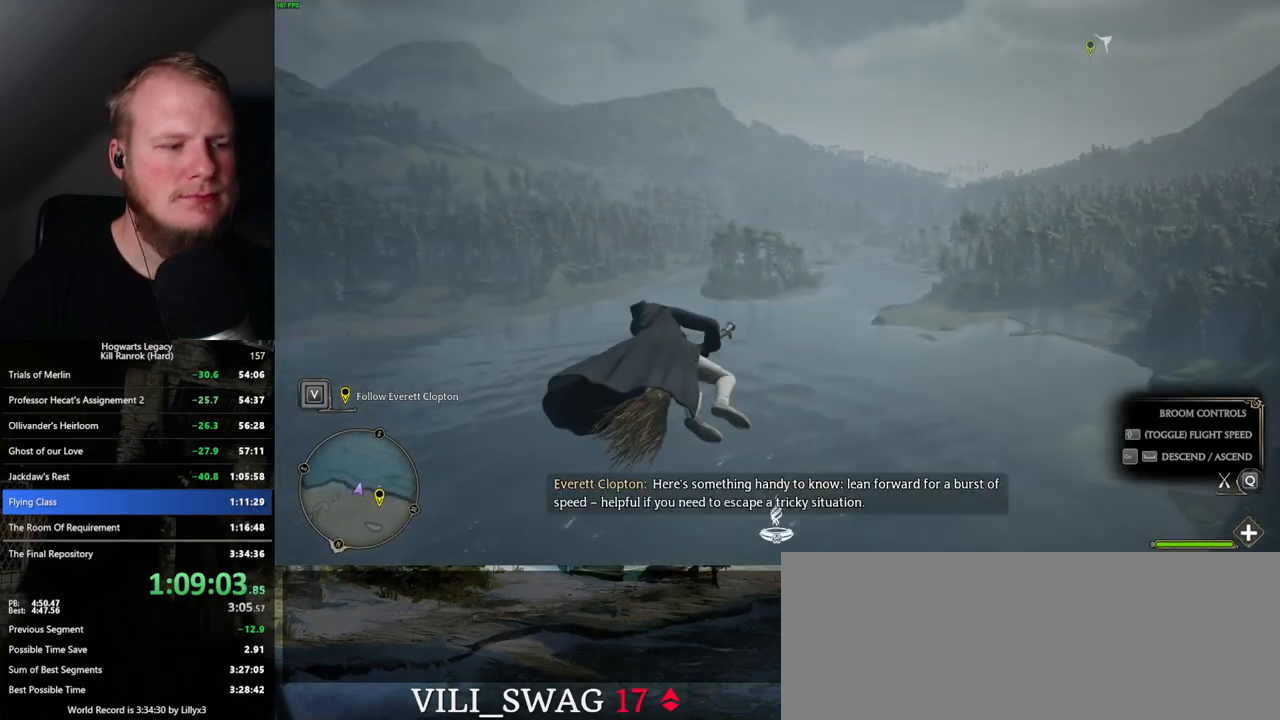
{"keys": ["w"], "mouse": [], "events": [[17, "a", "up"]]}
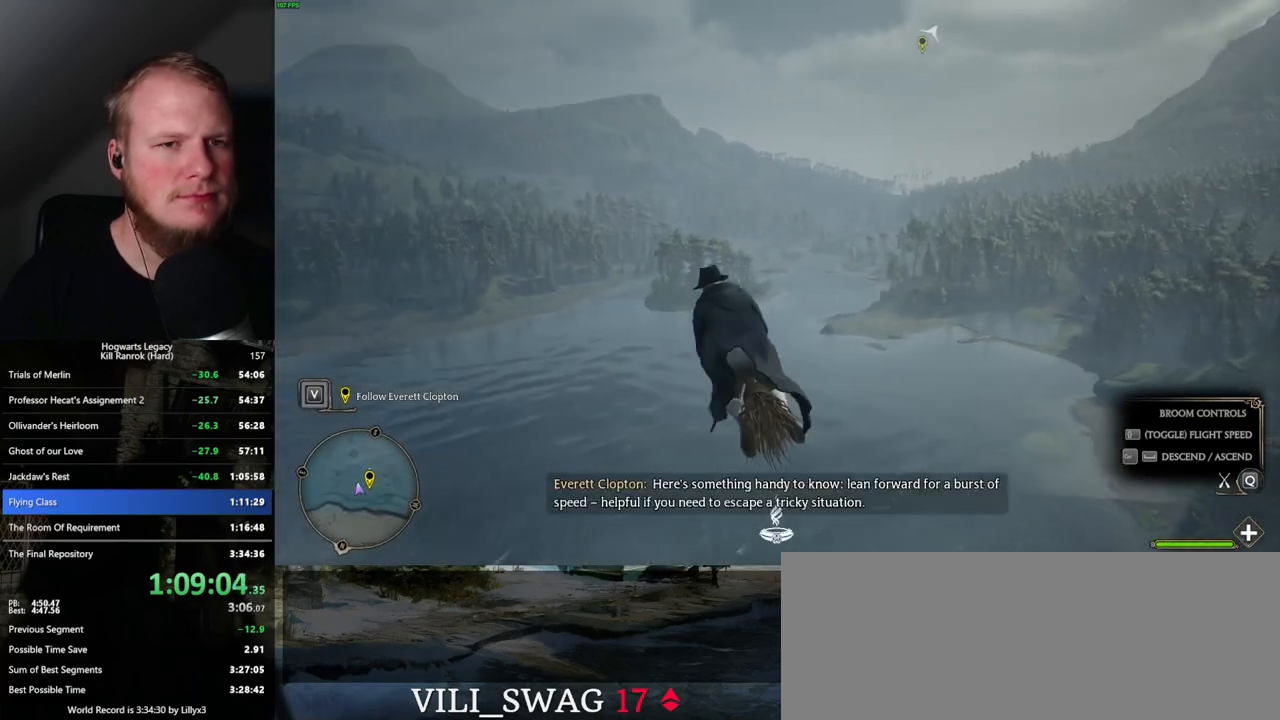
{"keys": ["w"], "mouse": [], "events": []}